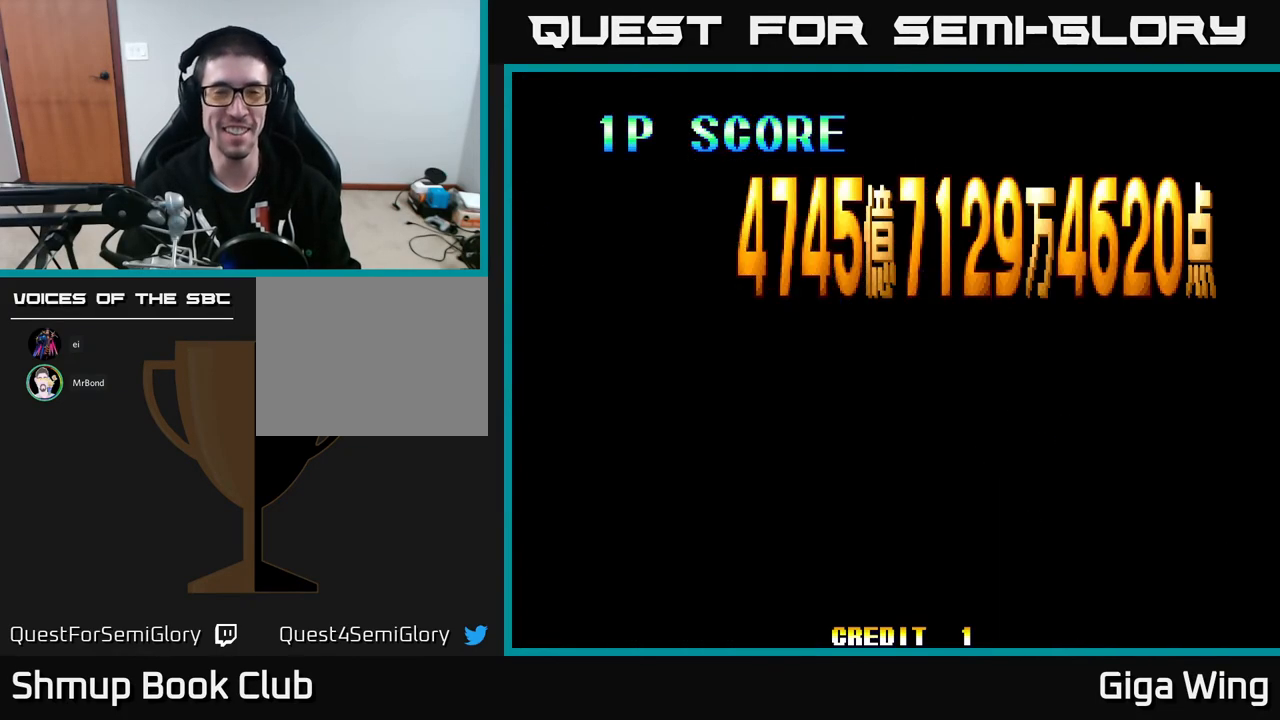
Gameplay with a controller (Xbox layout); each line is a JSON object with the inputs held at the frame after it. "events" lists button and stick changes between this image and that frame as [ms after this image, input, new state], when the widget could be followed in between. Not read: right_stick.
{"buttons": ["A"], "left_stick": "center", "events": [[100, "A", "down"]]}
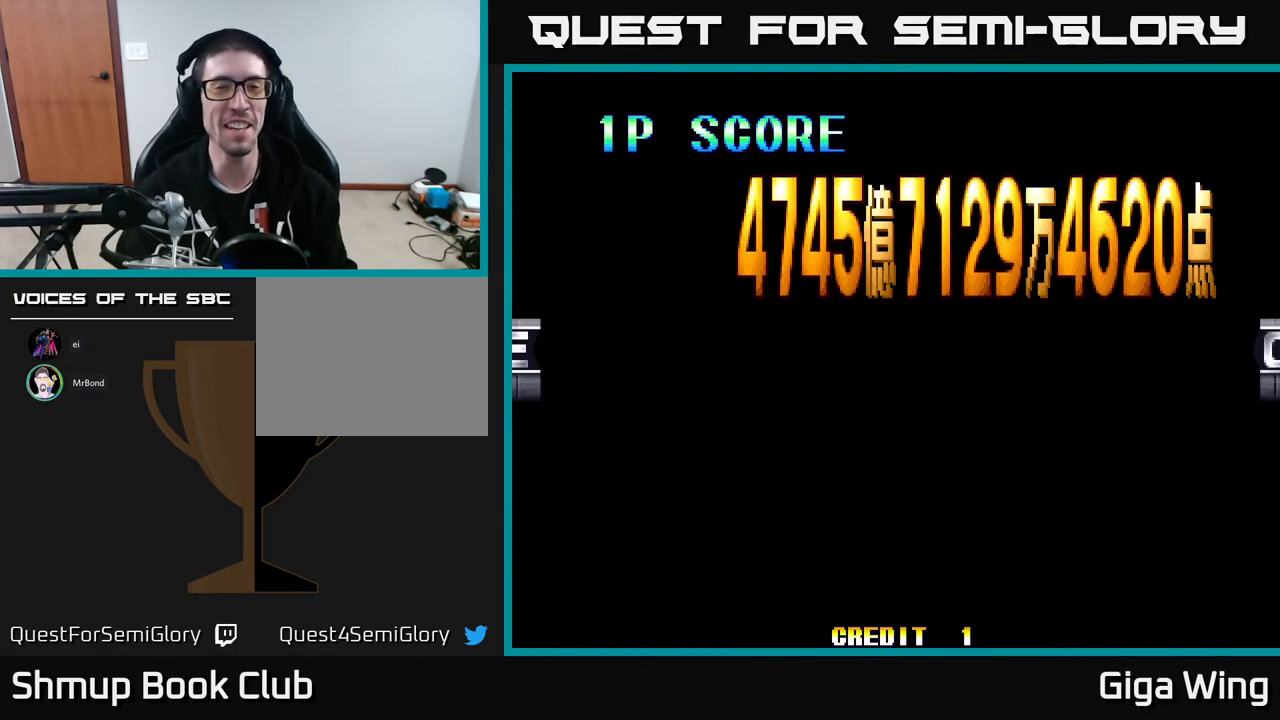
{"buttons": [], "left_stick": "center", "events": [[200, "A", "up"]]}
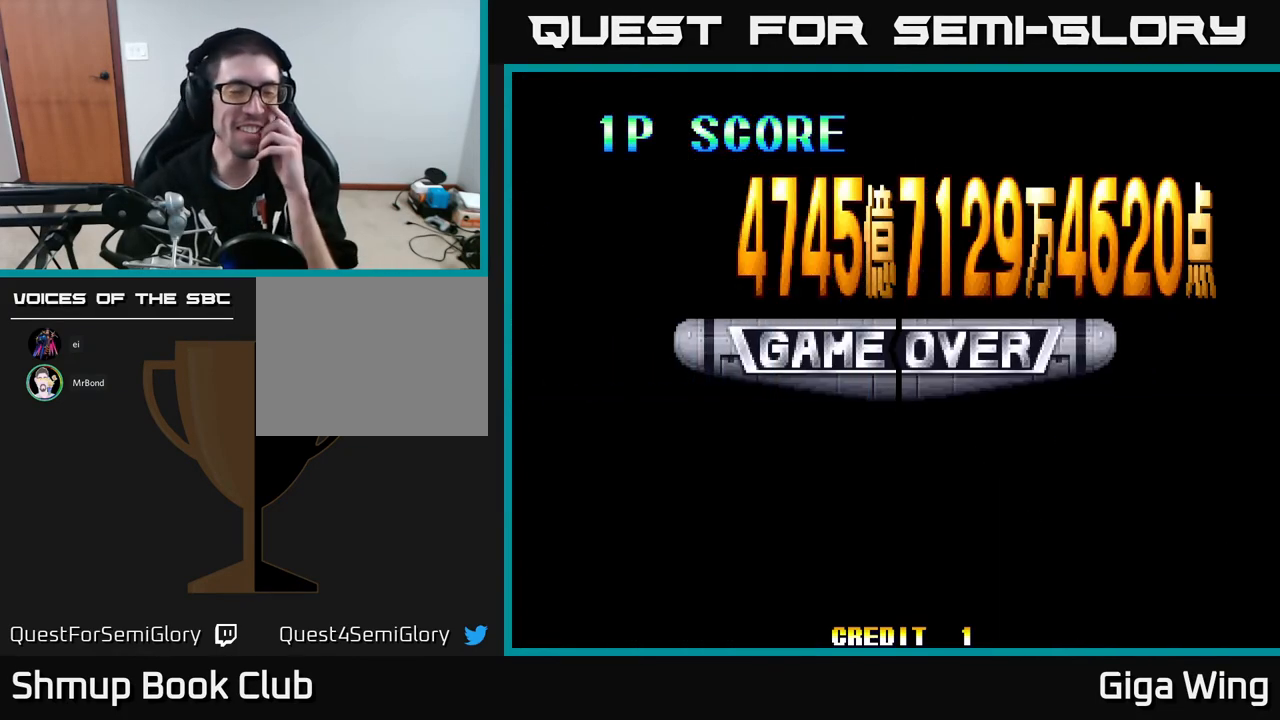
{"buttons": [], "left_stick": "center", "events": []}
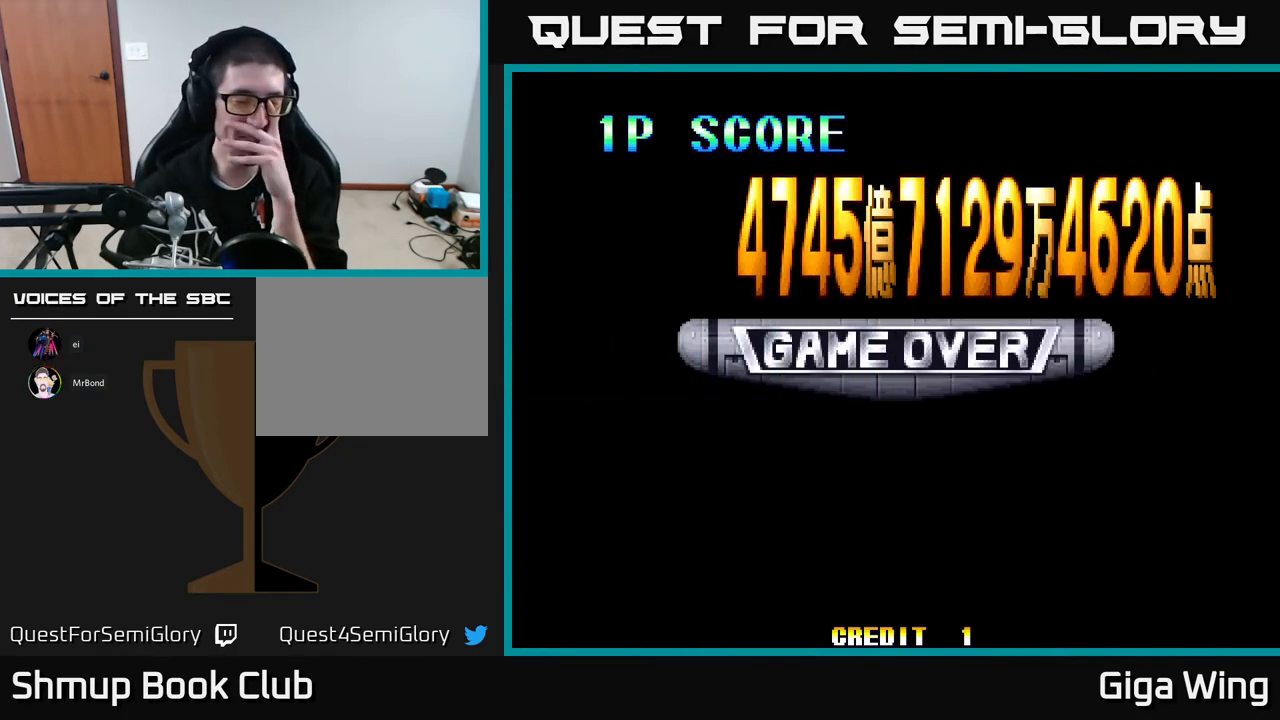
{"buttons": [], "left_stick": "center", "events": []}
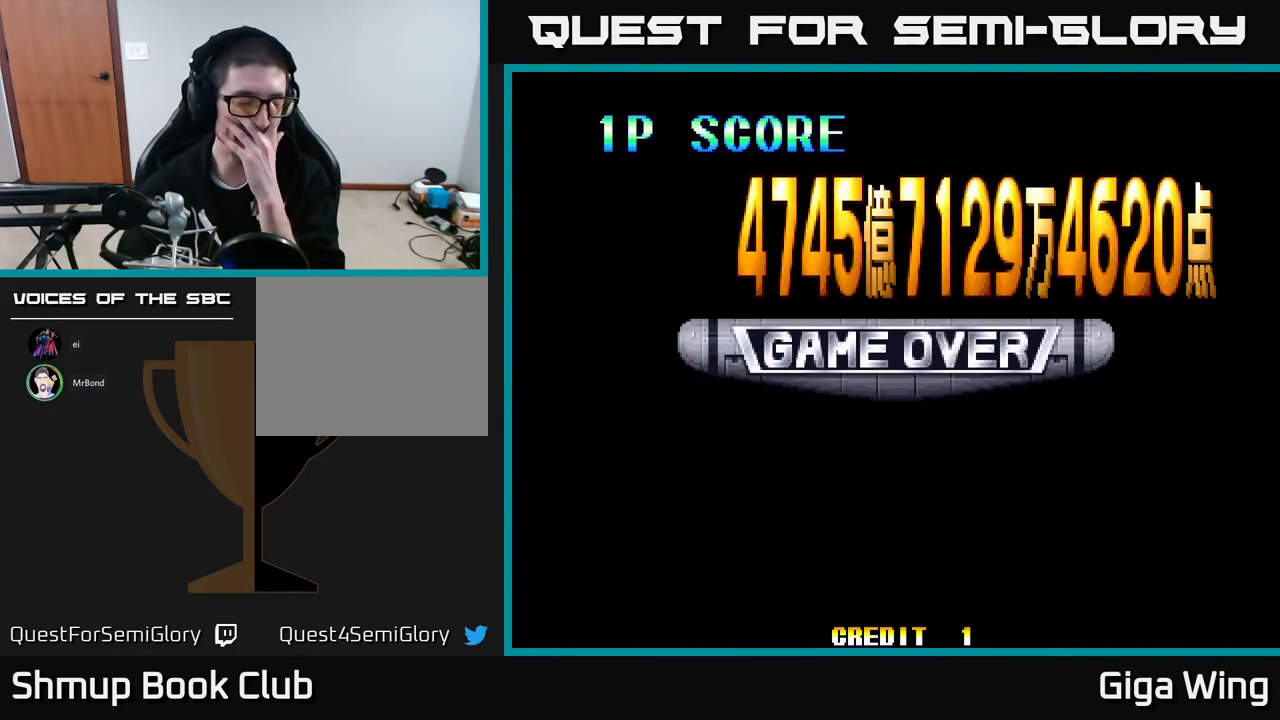
{"buttons": [], "left_stick": "center", "events": []}
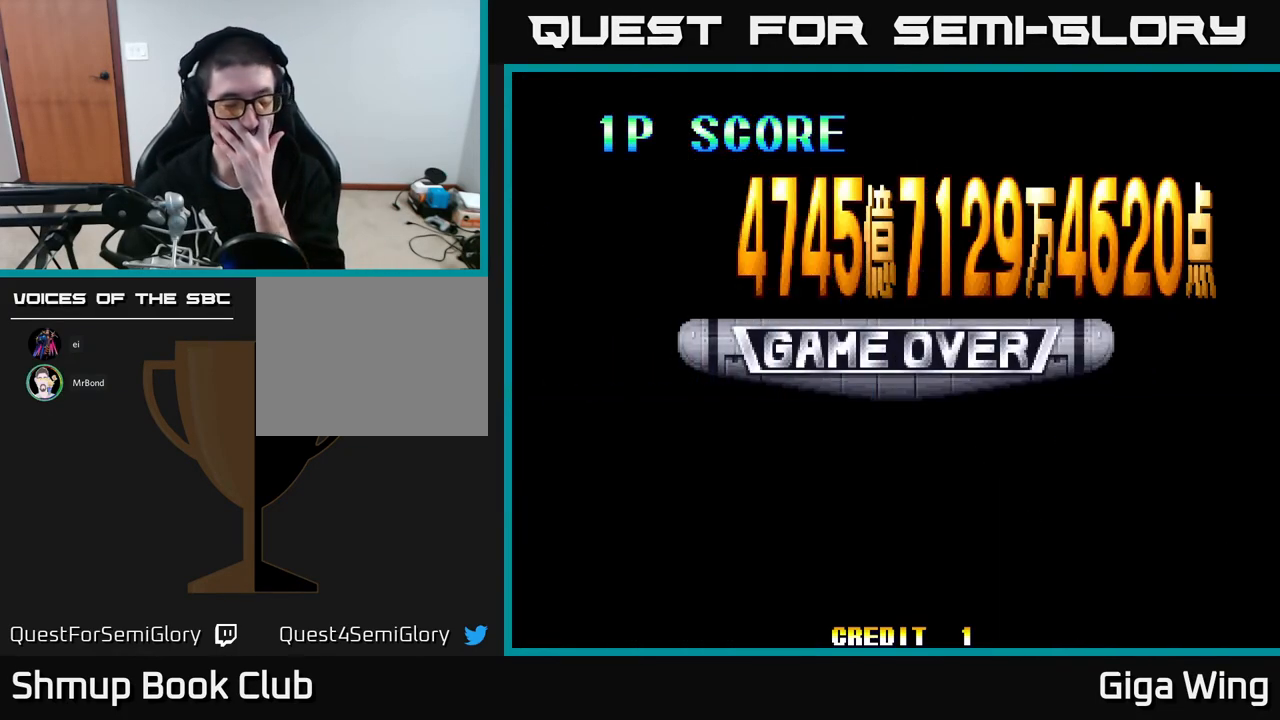
{"buttons": [], "left_stick": "center", "events": []}
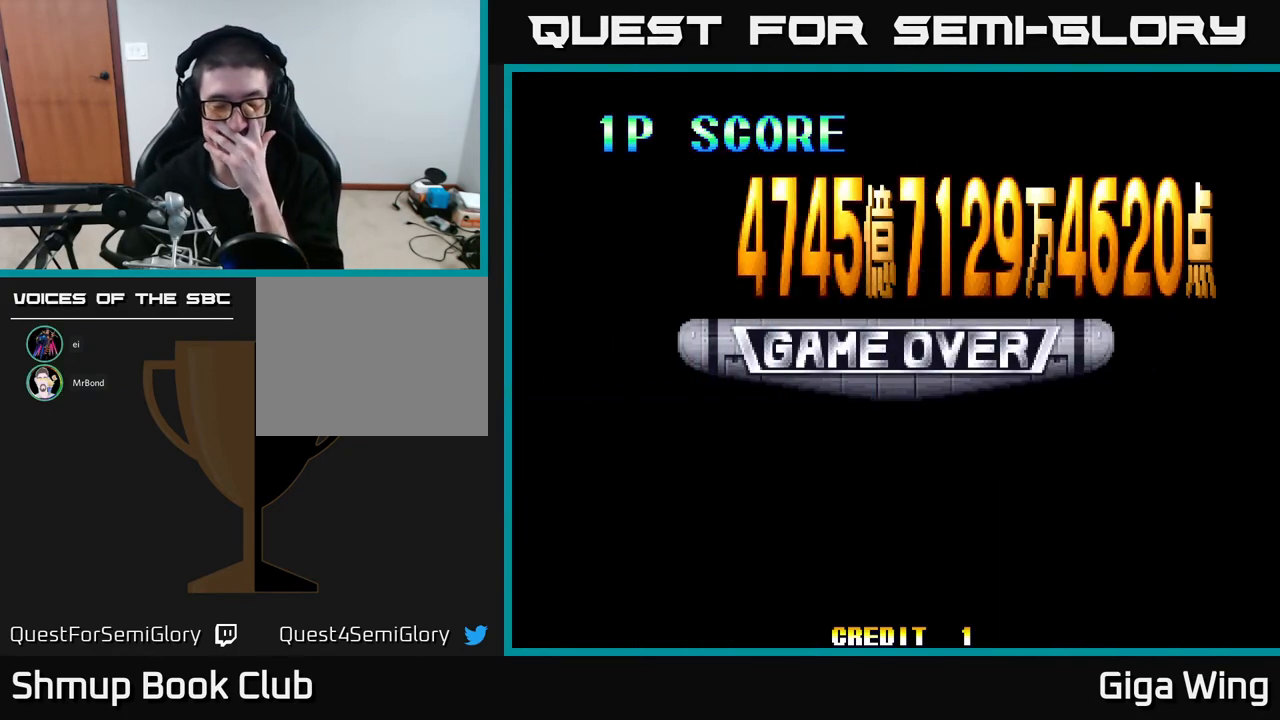
{"buttons": [], "left_stick": "center", "events": []}
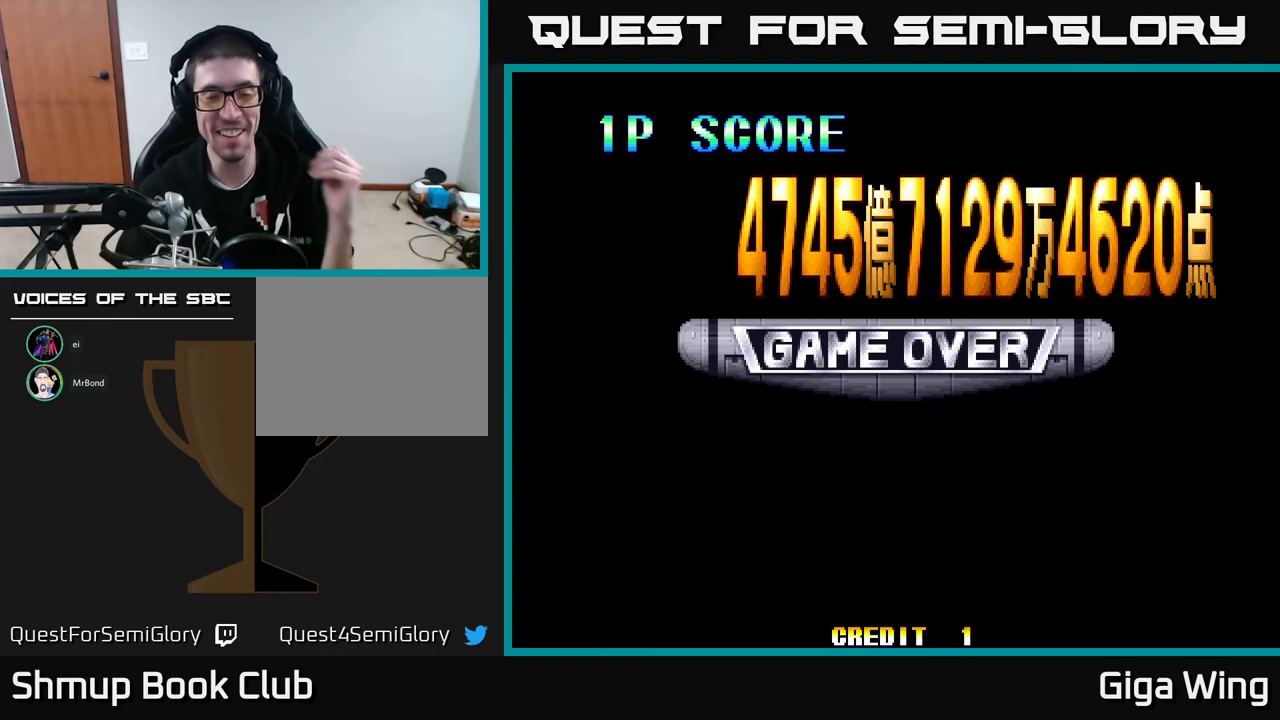
{"buttons": [], "left_stick": "center", "events": []}
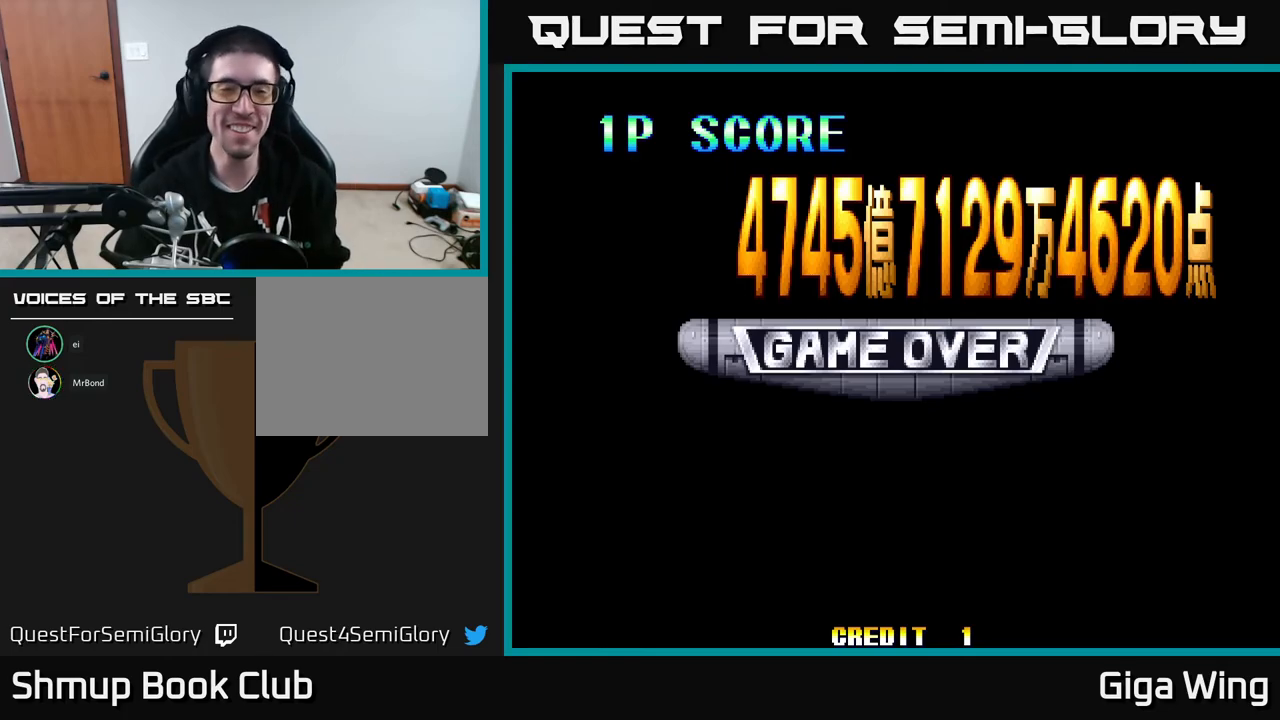
{"buttons": ["A"], "left_stick": "center", "events": [[117, "A", "down"], [333, "A", "up"], [400, "A", "down"]]}
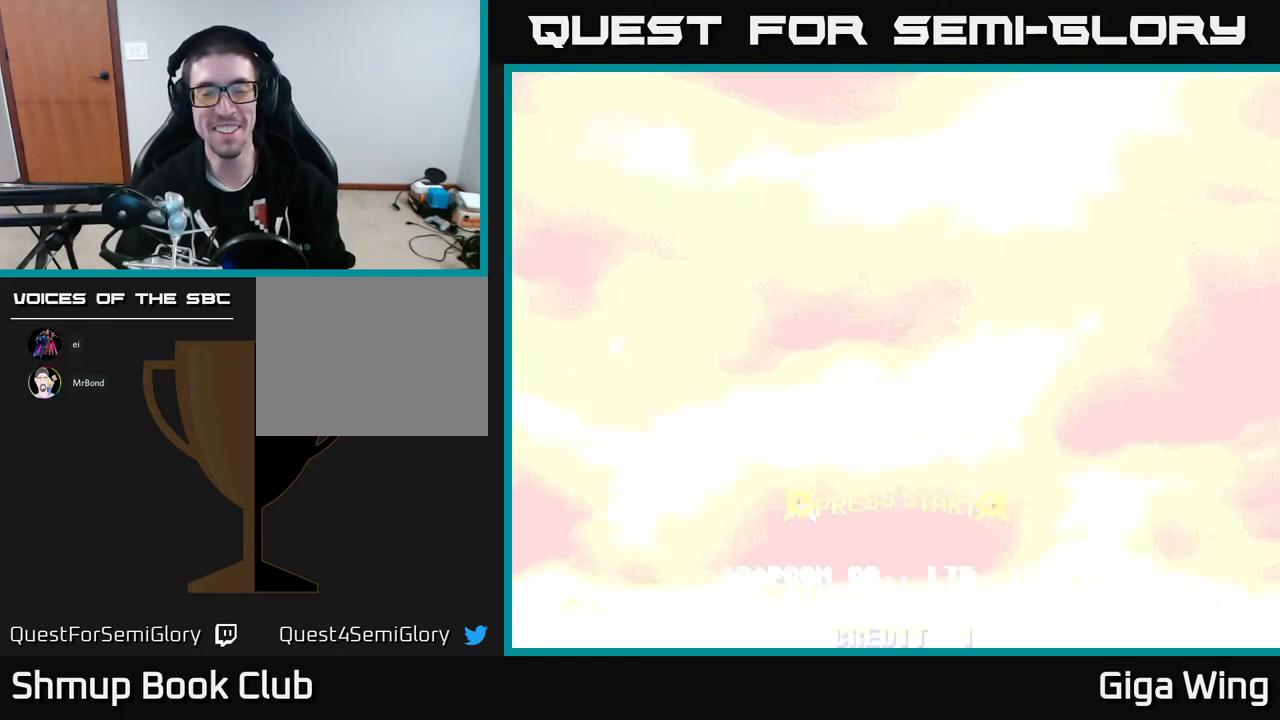
{"buttons": [], "left_stick": "center", "events": [[50, "A", "up"]]}
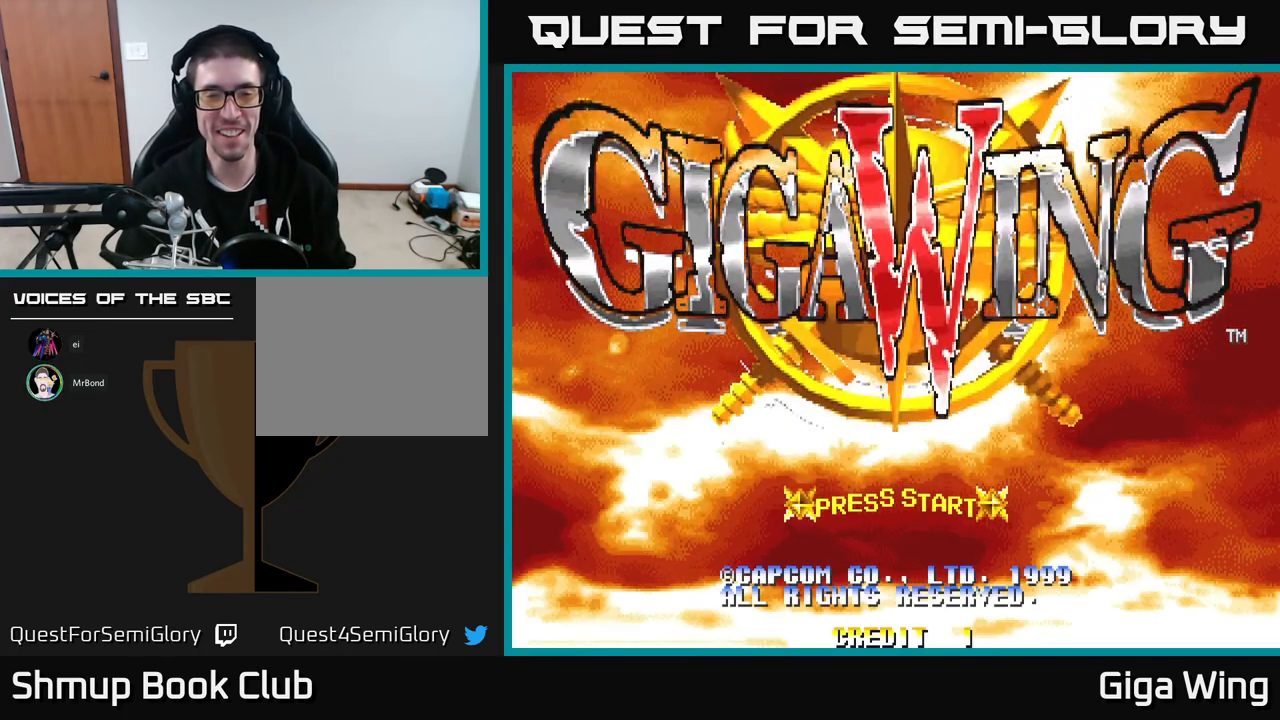
{"buttons": [], "left_stick": "center", "events": [[250, "START", "down"], [467, "START", "up"]]}
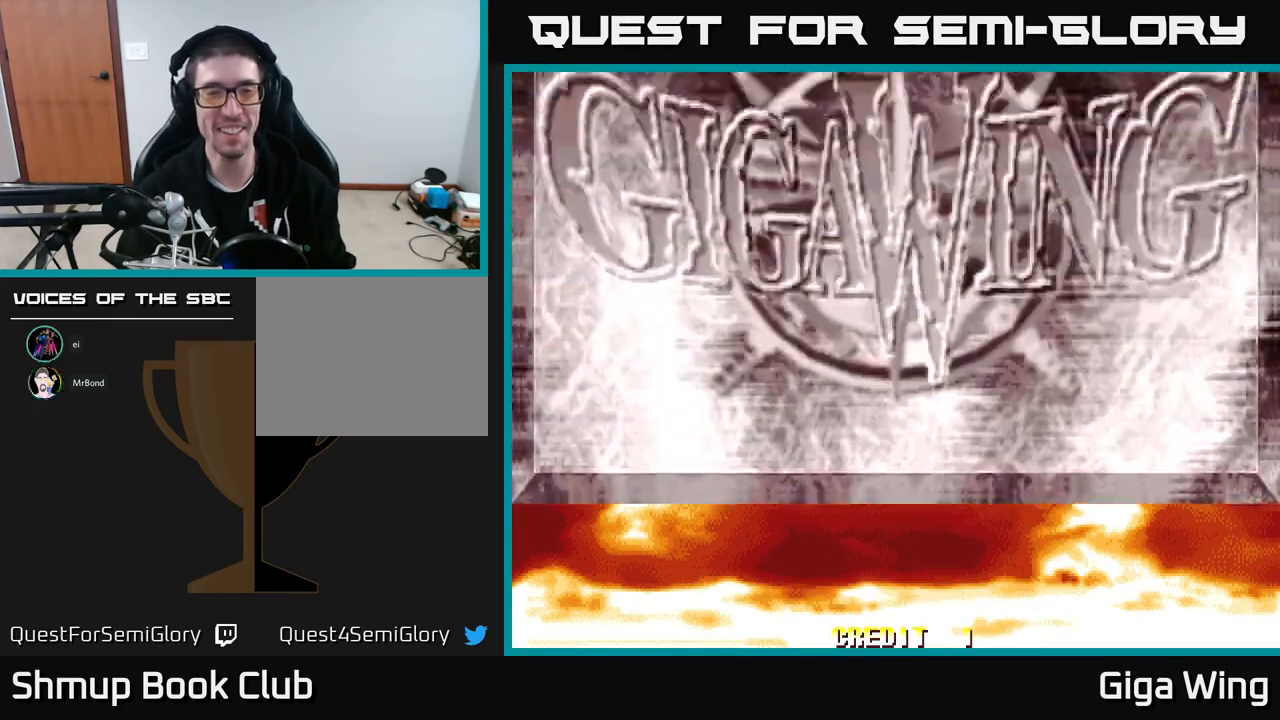
{"buttons": [], "left_stick": "center", "events": []}
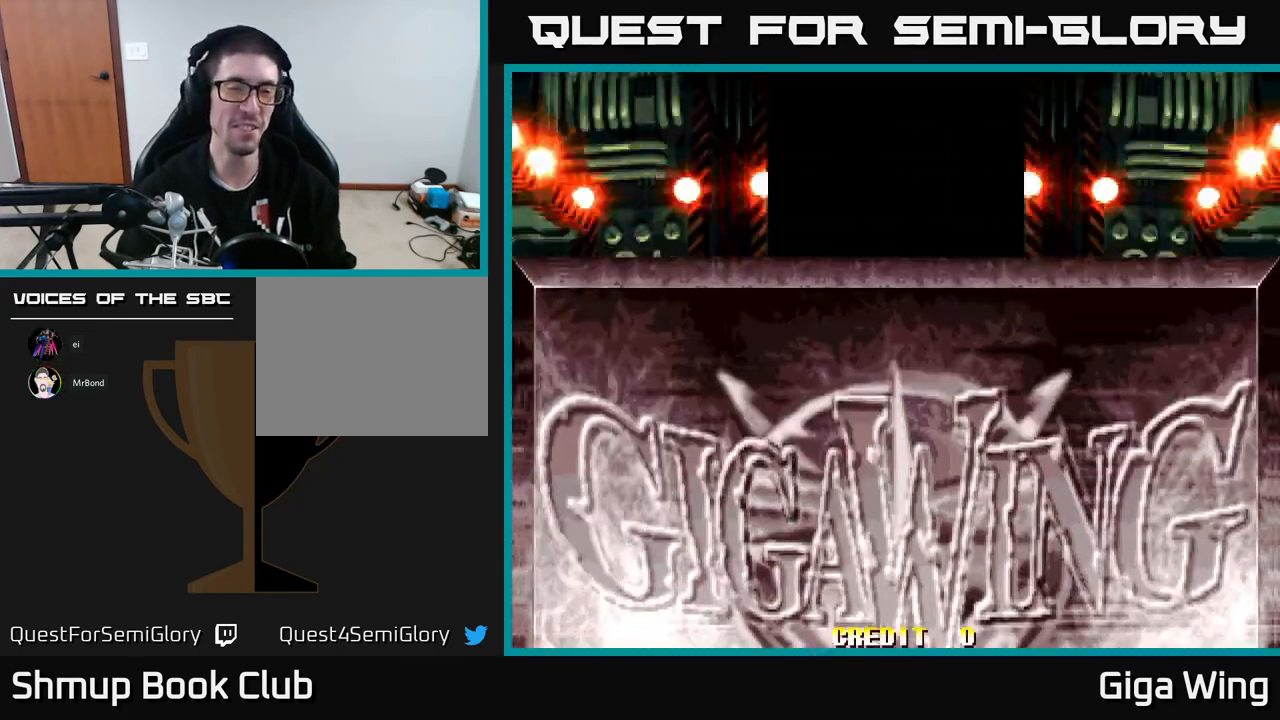
{"buttons": [], "left_stick": "center", "events": []}
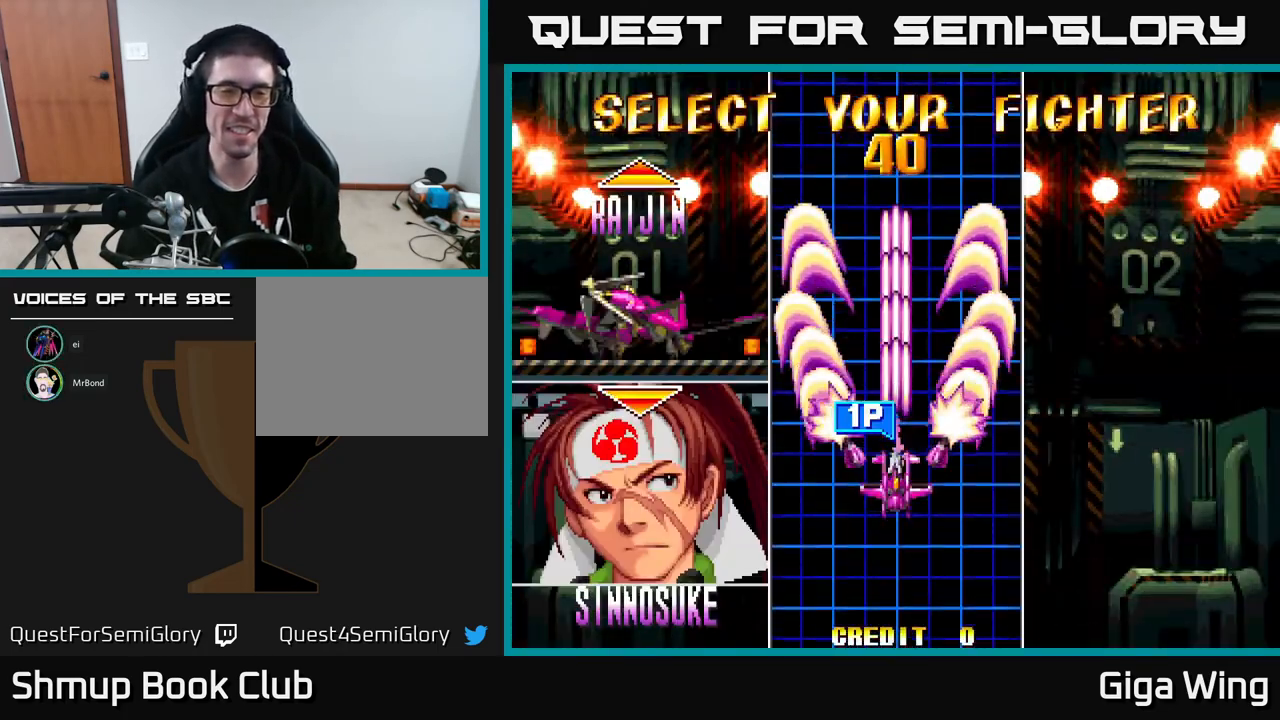
{"buttons": ["DPAD_UP"], "left_stick": "center", "events": [[467, "DPAD_UP", "down"]]}
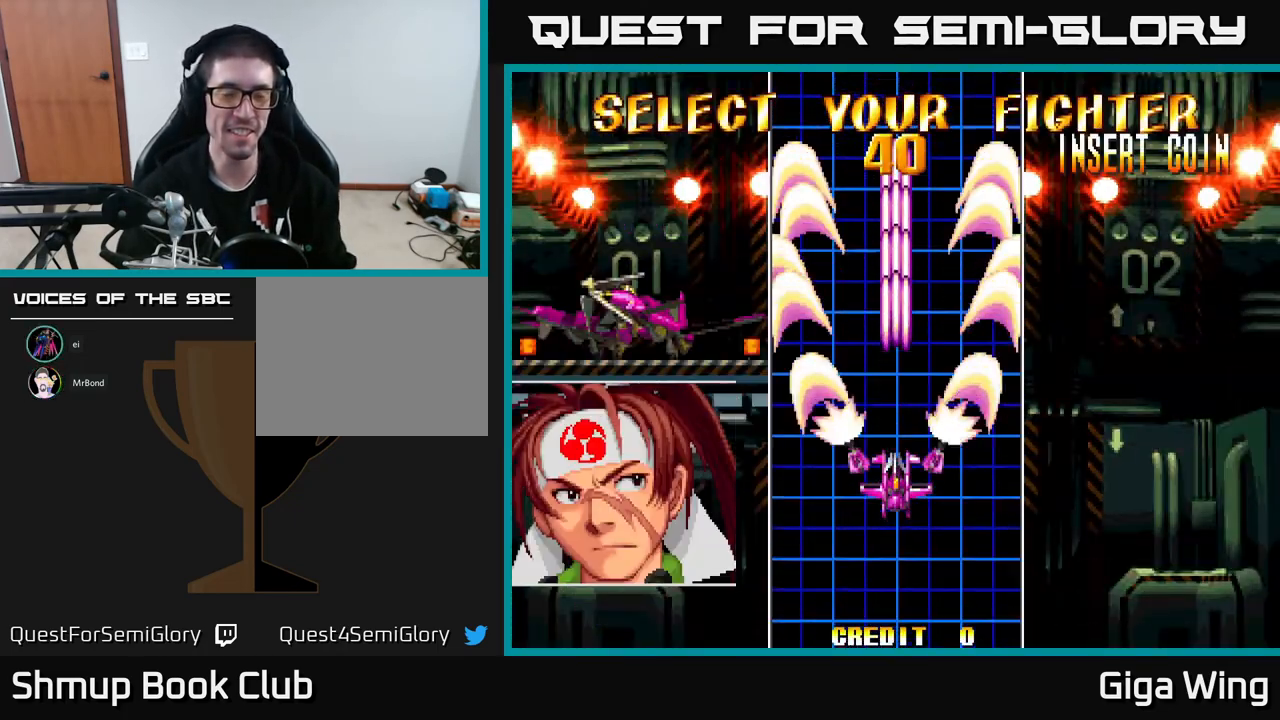
{"buttons": [], "left_stick": "center", "events": [[83, "DPAD_UP", "up"]]}
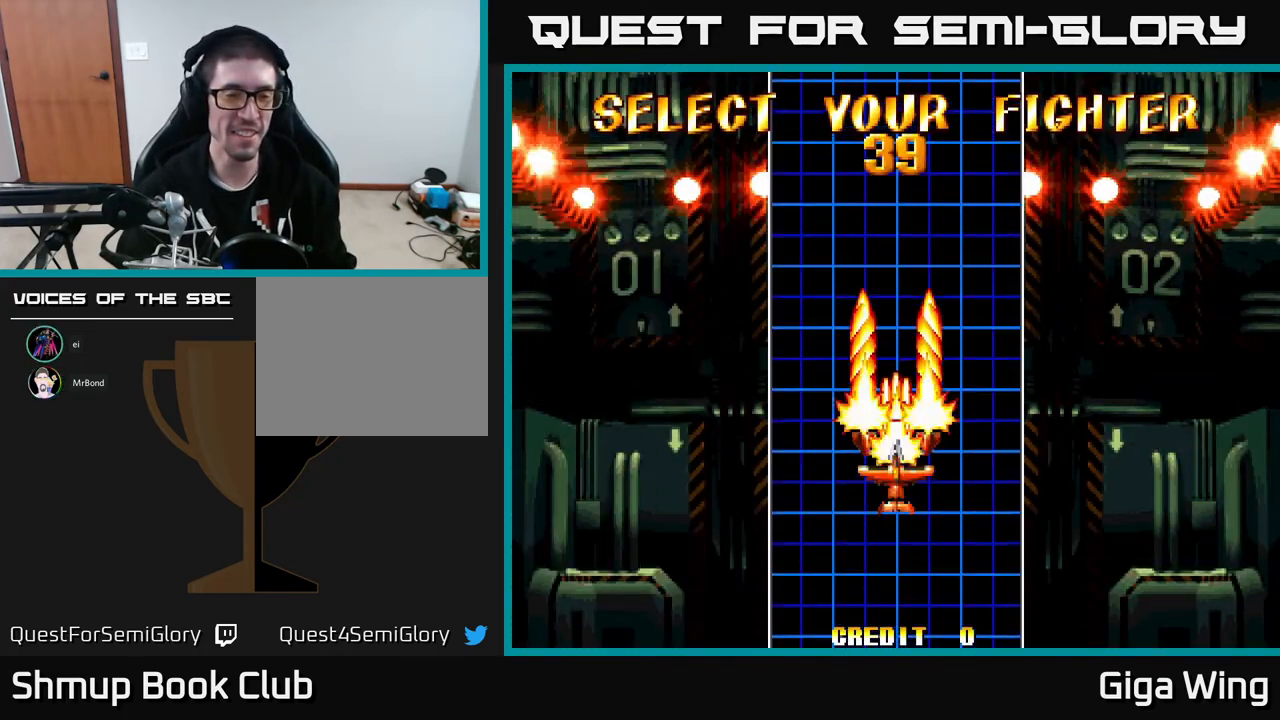
{"buttons": [], "left_stick": "center", "events": []}
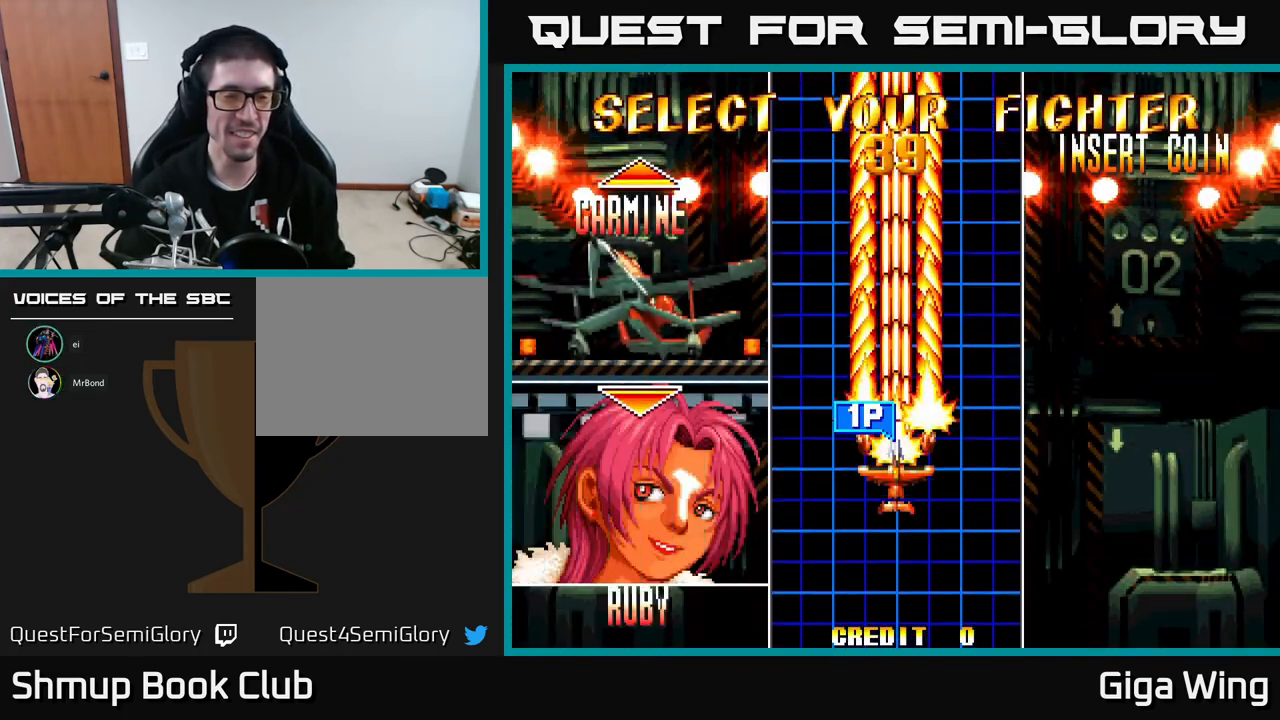
{"buttons": ["A"], "left_stick": "center", "events": [[367, "A", "down"]]}
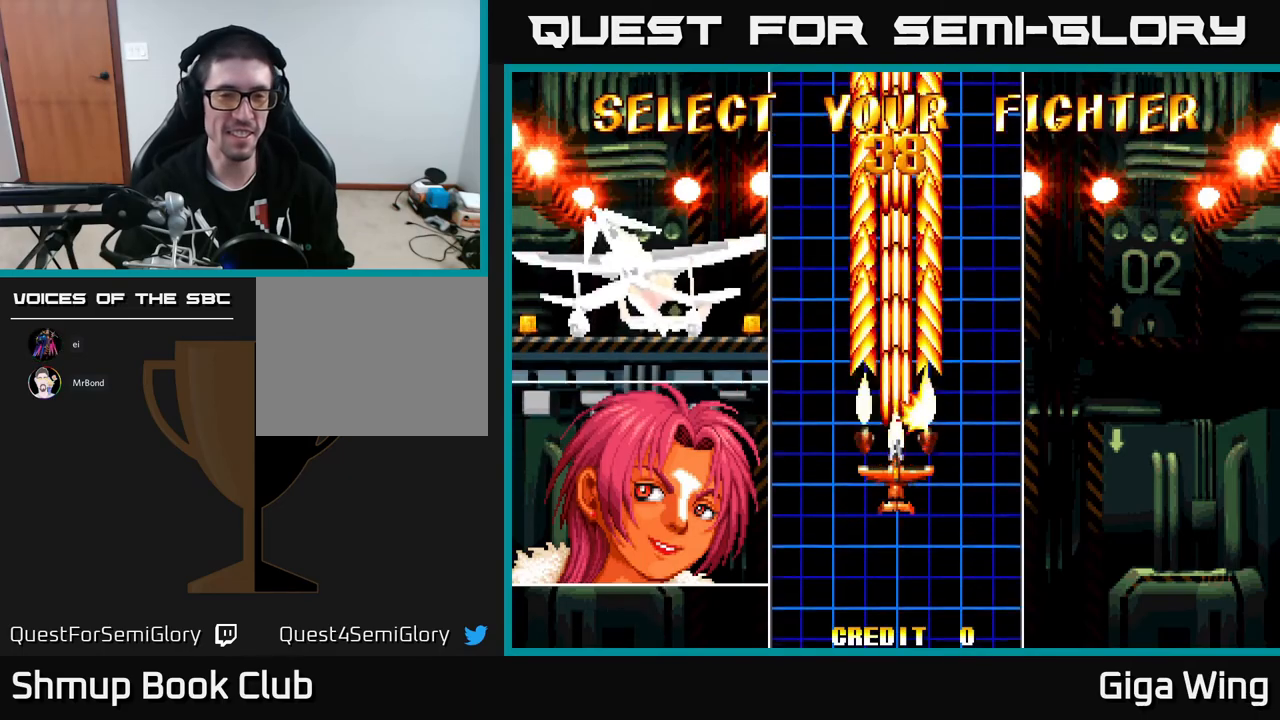
{"buttons": [], "left_stick": "center", "events": [[117, "A", "up"]]}